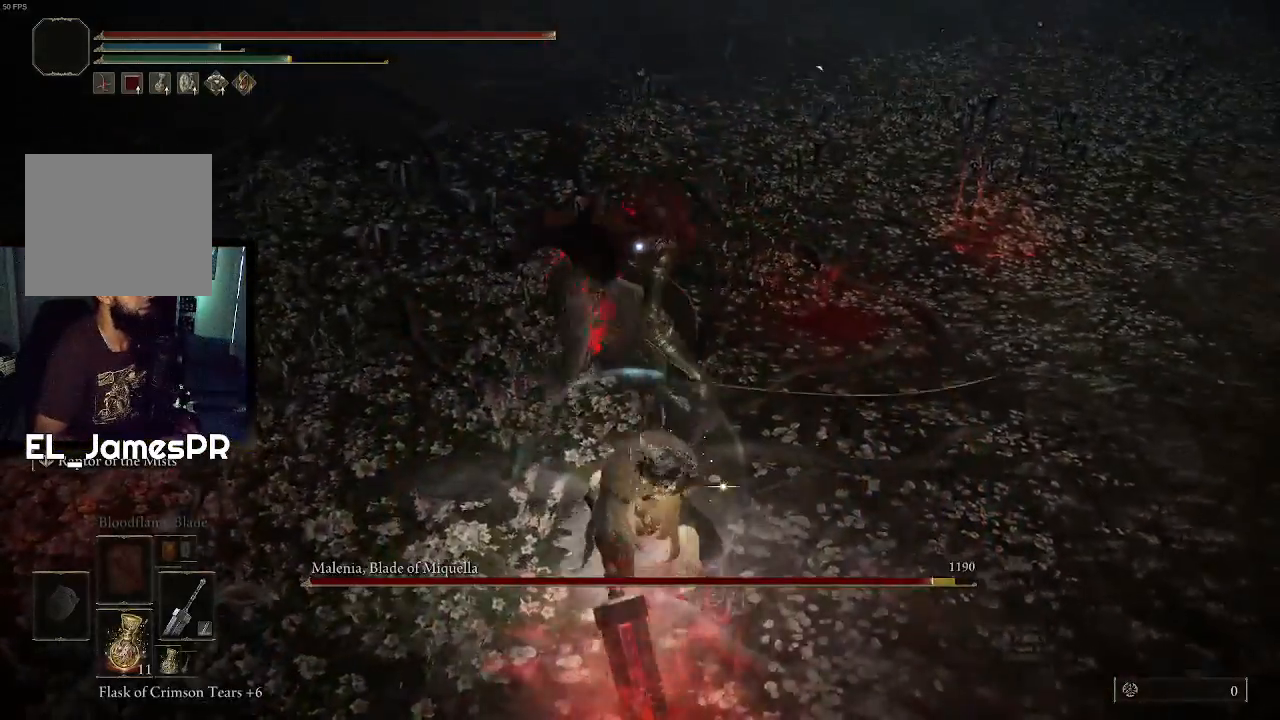
Gameplay with a controller (PlayStation layout); each line is a JSON object with the inputs held at the frame after it. "events" lists button and stick changes between this image and that frame as [ms after this image, input, new state], when the widget could be followed in between.
{"buttons": [], "left_stick": "center", "right_stick": "center", "events": []}
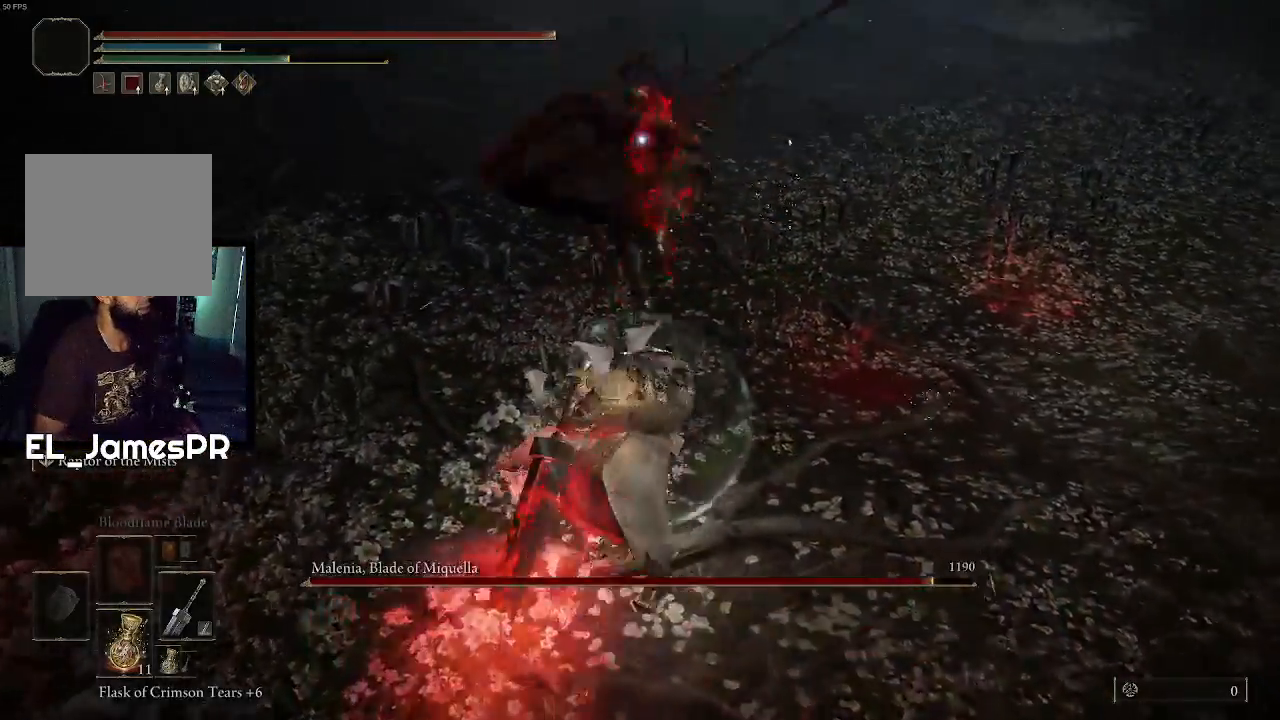
{"buttons": [], "left_stick": "center", "right_stick": "center", "events": []}
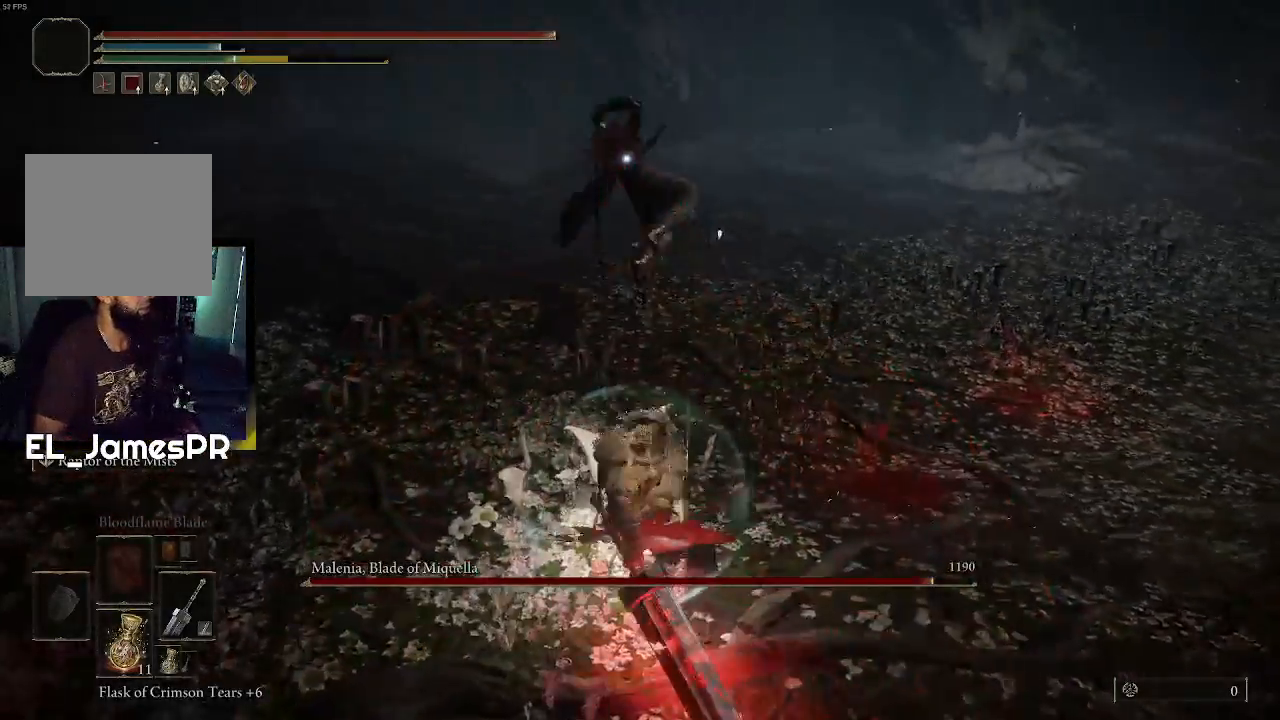
{"buttons": [], "left_stick": "down-right", "right_stick": "center", "events": [[167, "left_stick", "down-right"]]}
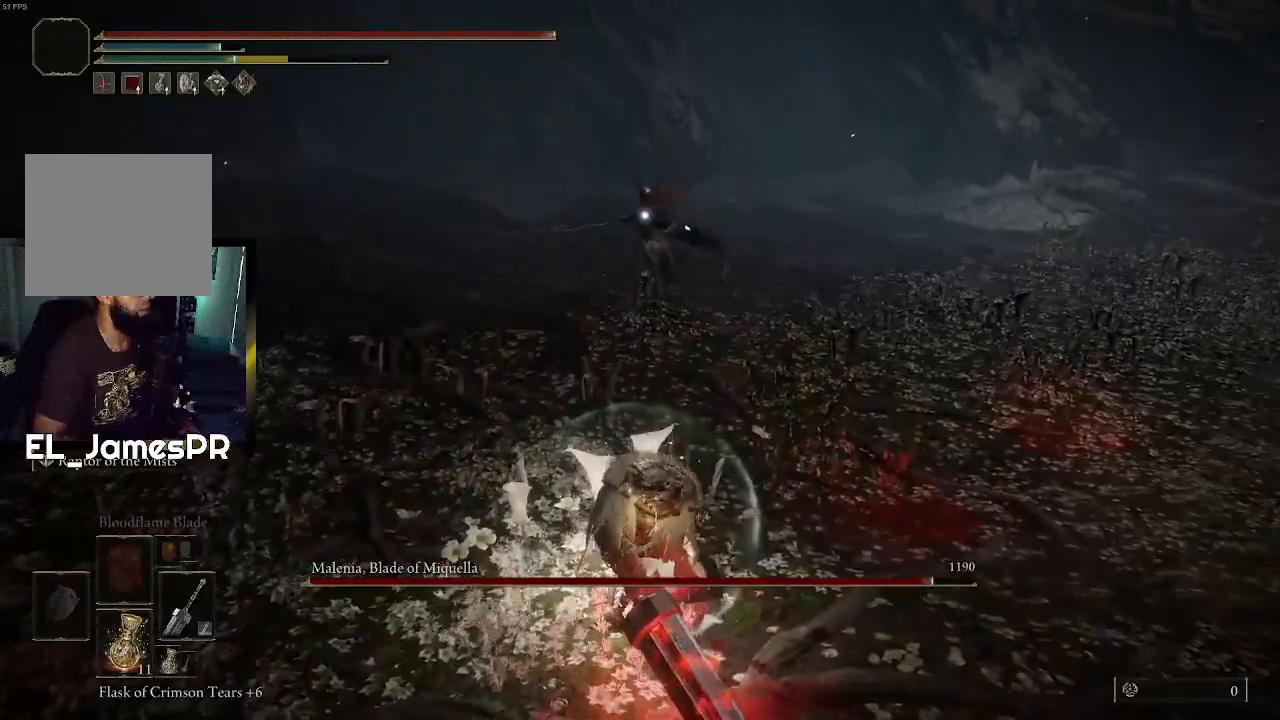
{"buttons": [], "left_stick": "right", "right_stick": "center", "events": [[200, "left_stick", "right"]]}
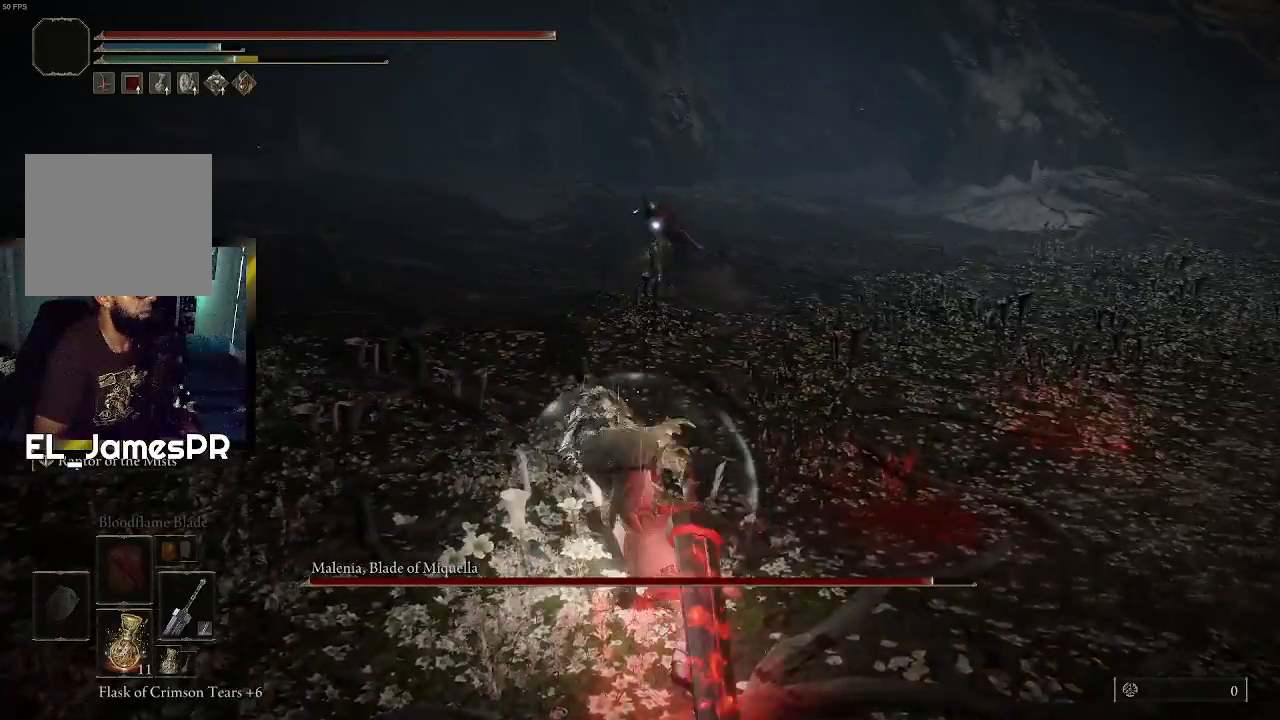
{"buttons": [], "left_stick": "up-right", "right_stick": "center", "events": [[200, "left_stick", "up-right"]]}
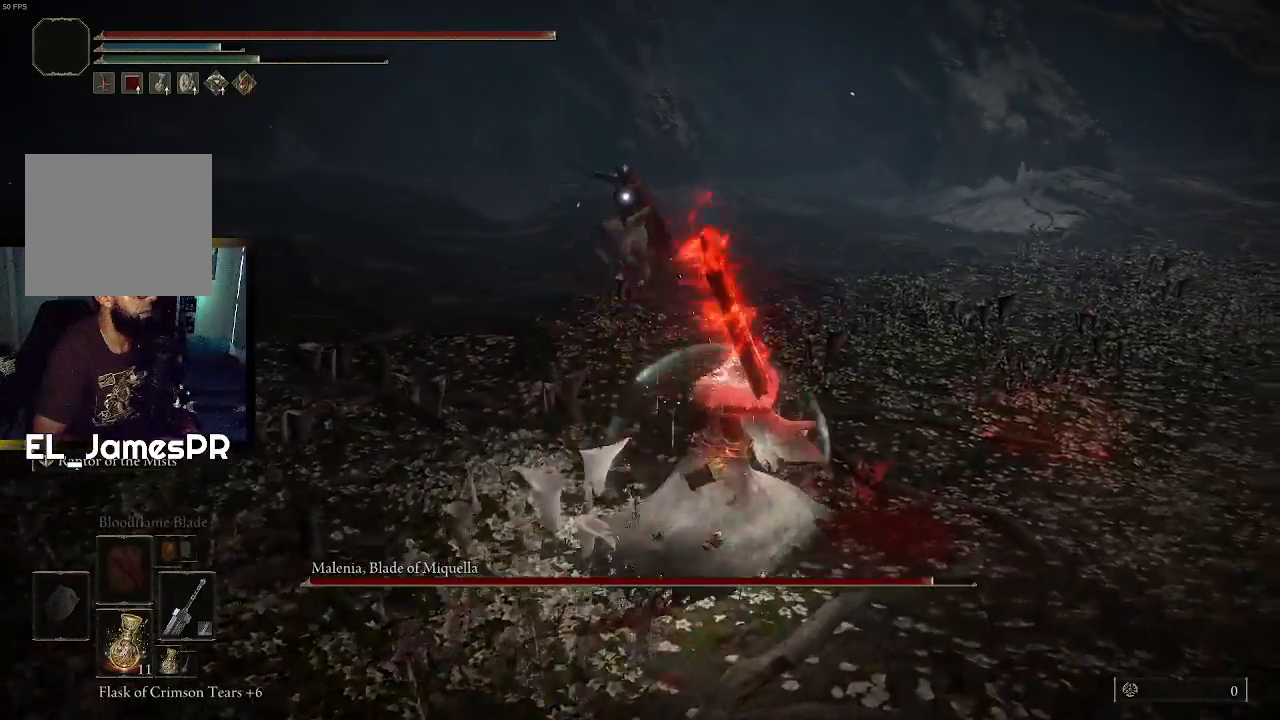
{"buttons": [], "left_stick": "right", "right_stick": "center", "events": [[133, "left_stick", "right"]]}
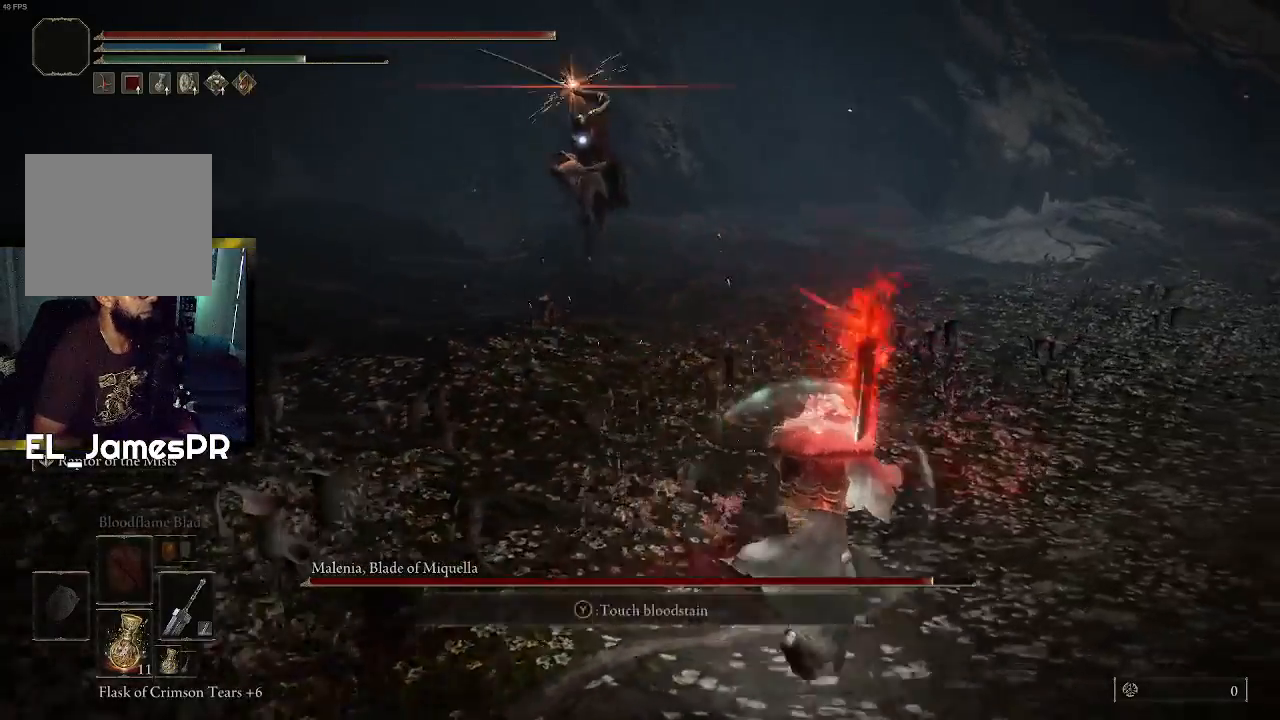
{"buttons": [], "left_stick": "up-right", "right_stick": "center", "events": [[267, "left_stick", "up-right"], [367, "CIRCLE", "down"], [500, "CIRCLE", "up"]]}
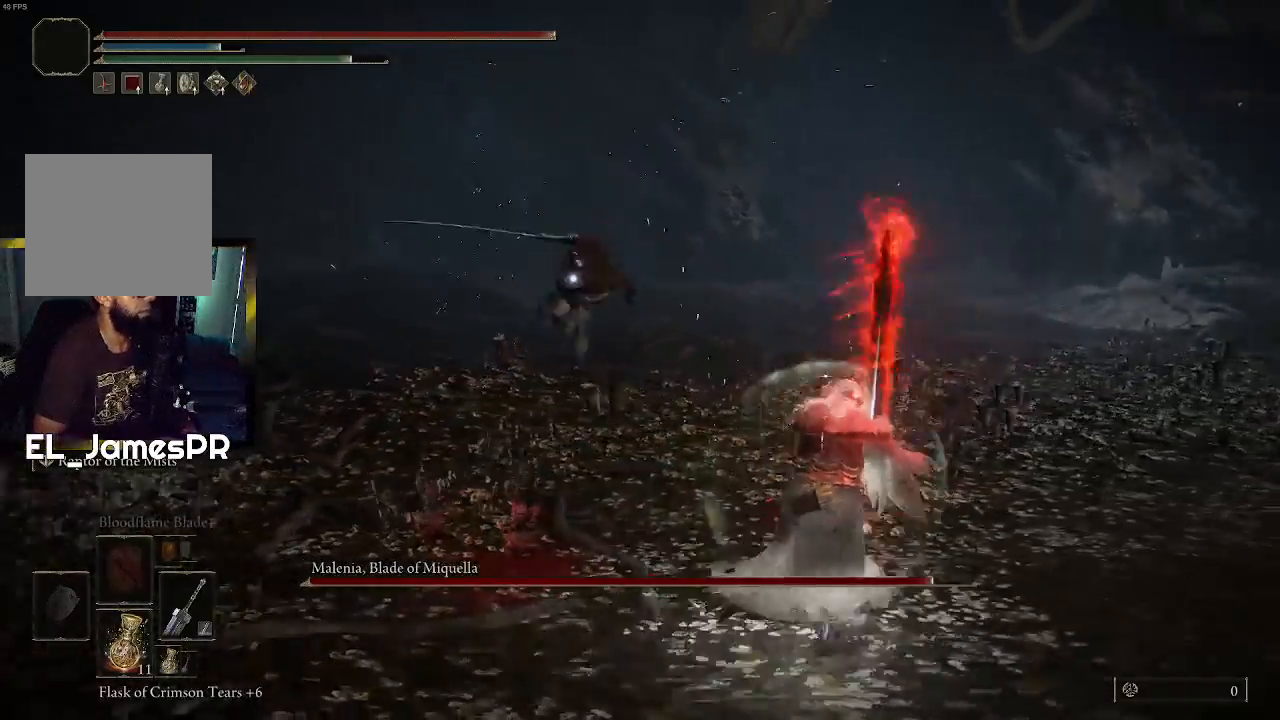
{"buttons": [], "left_stick": "up", "right_stick": "center", "events": [[333, "left_stick", "up"]]}
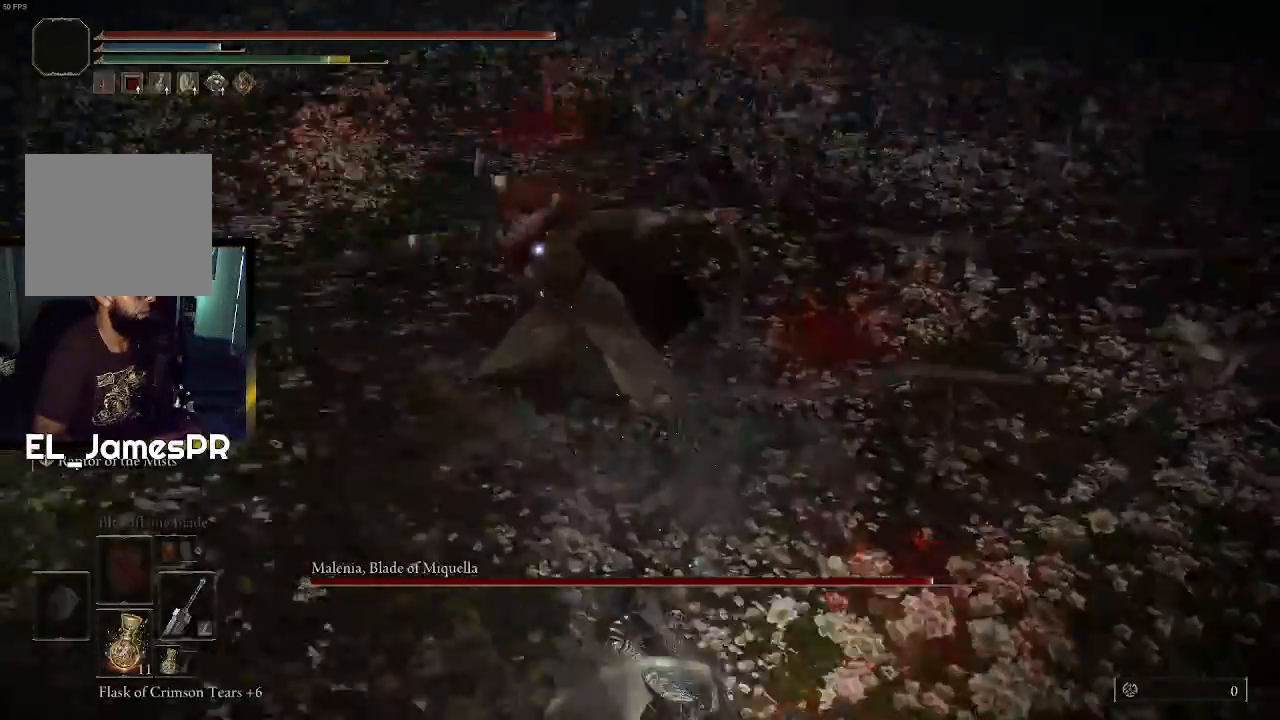
{"buttons": [], "left_stick": "up", "right_stick": "center", "events": [[100, "R1", "down"], [233, "R1", "up"], [300, "R1", "down"], [400, "R1", "up"]]}